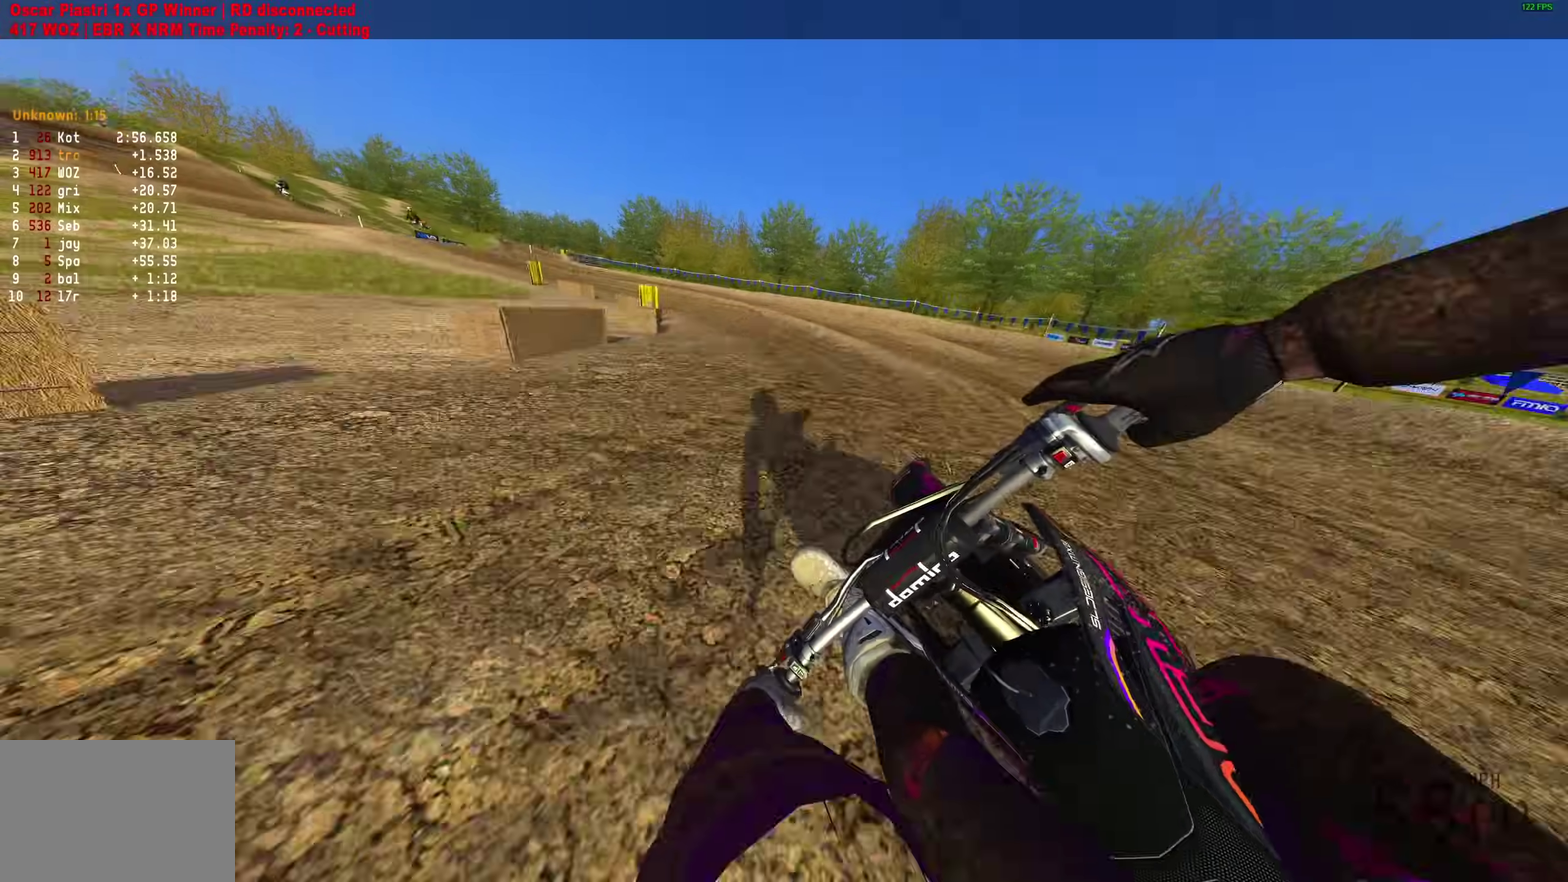
Gameplay with a controller (PlayStation layout); each line is a JSON object with the inputs held at the frame after it (dt_ms = milliseconds from this image to that frame). "button_events" lists button changes between this image and that frame as [ms after this image, input, new state], when the widget could be followed in between (sticks are given only as held states).
{"dt_ms": 900, "buttons": ["R2"], "left_stick": "left", "right_stick": "right", "button_events": [[167, "R2", "down"], [250, "R2", "up"], [383, "R2", "down"]]}
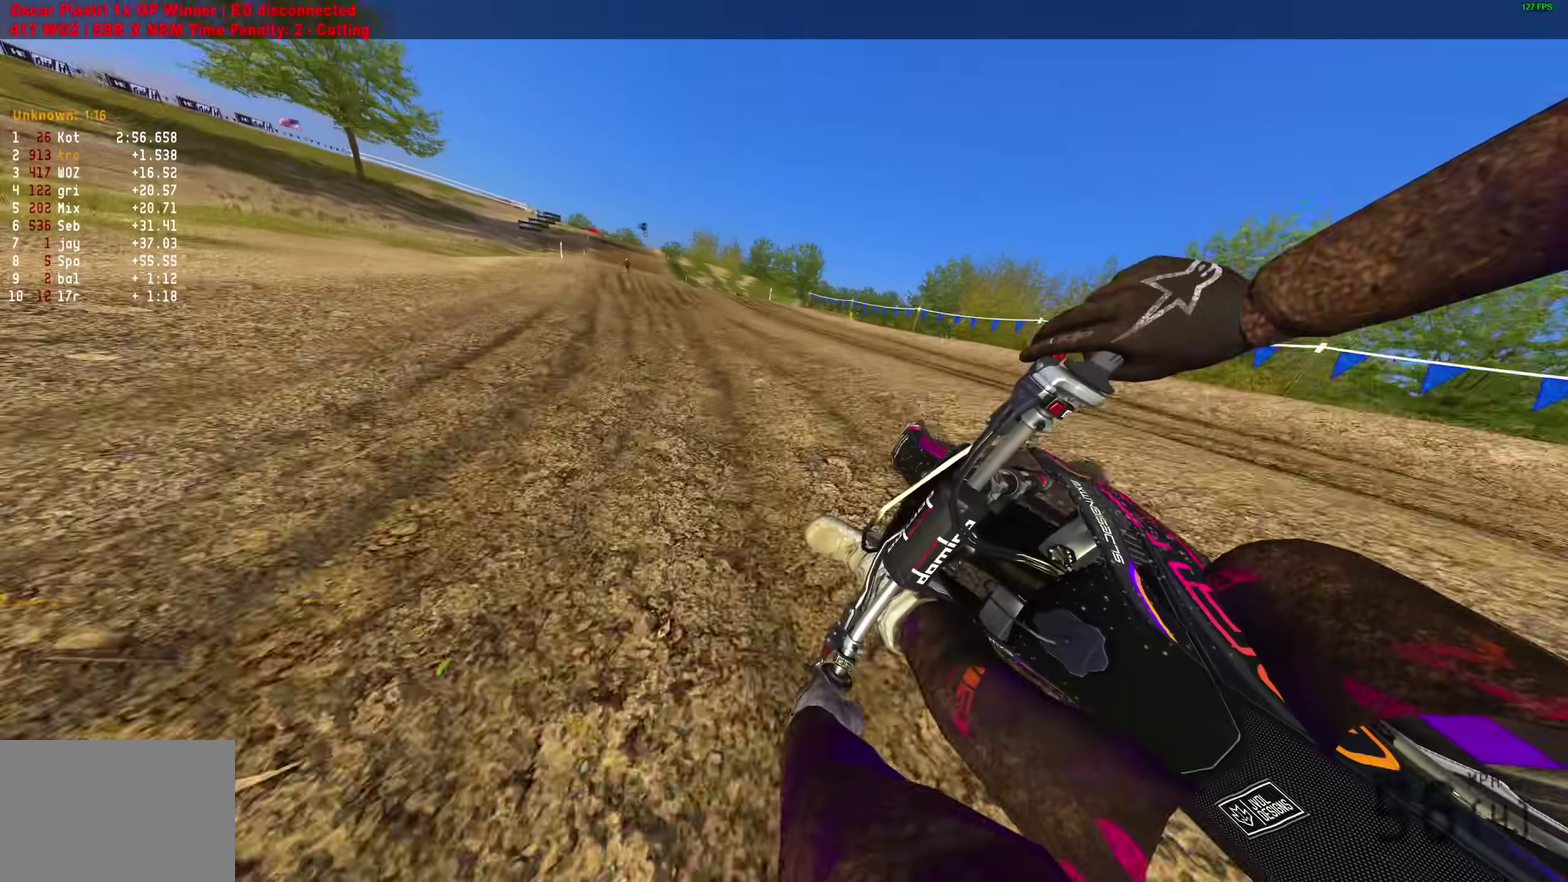
{"dt_ms": 300, "buttons": ["R2"], "left_stick": "up-left", "right_stick": "up-right", "button_events": []}
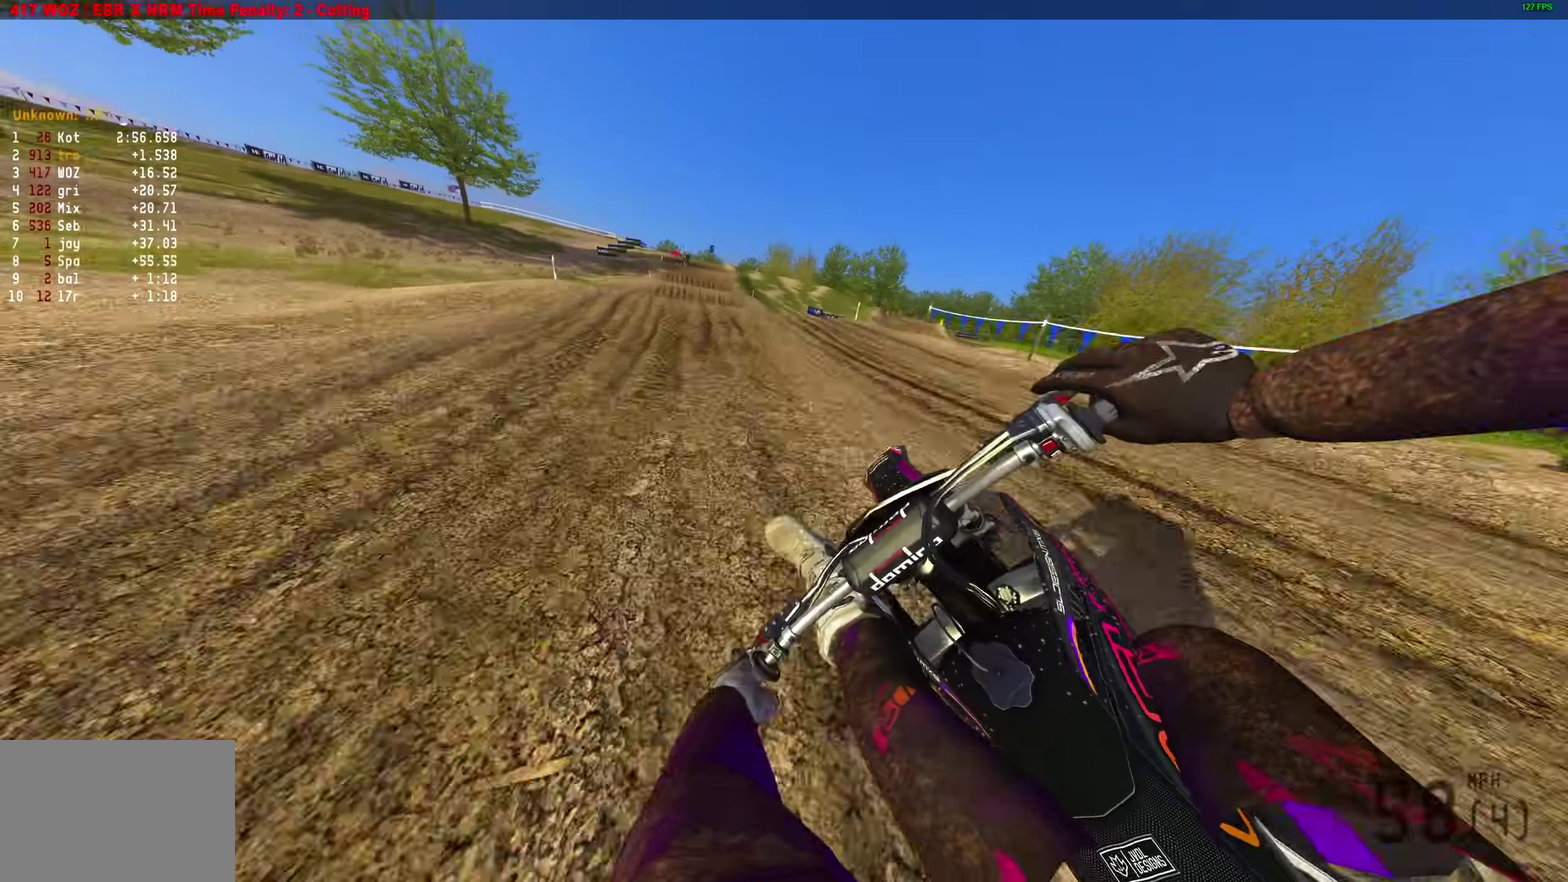
{"dt_ms": 600, "buttons": ["R2"], "left_stick": "up-right", "right_stick": "right", "button_events": [[300, "R2", "up"], [417, "R2", "down"]]}
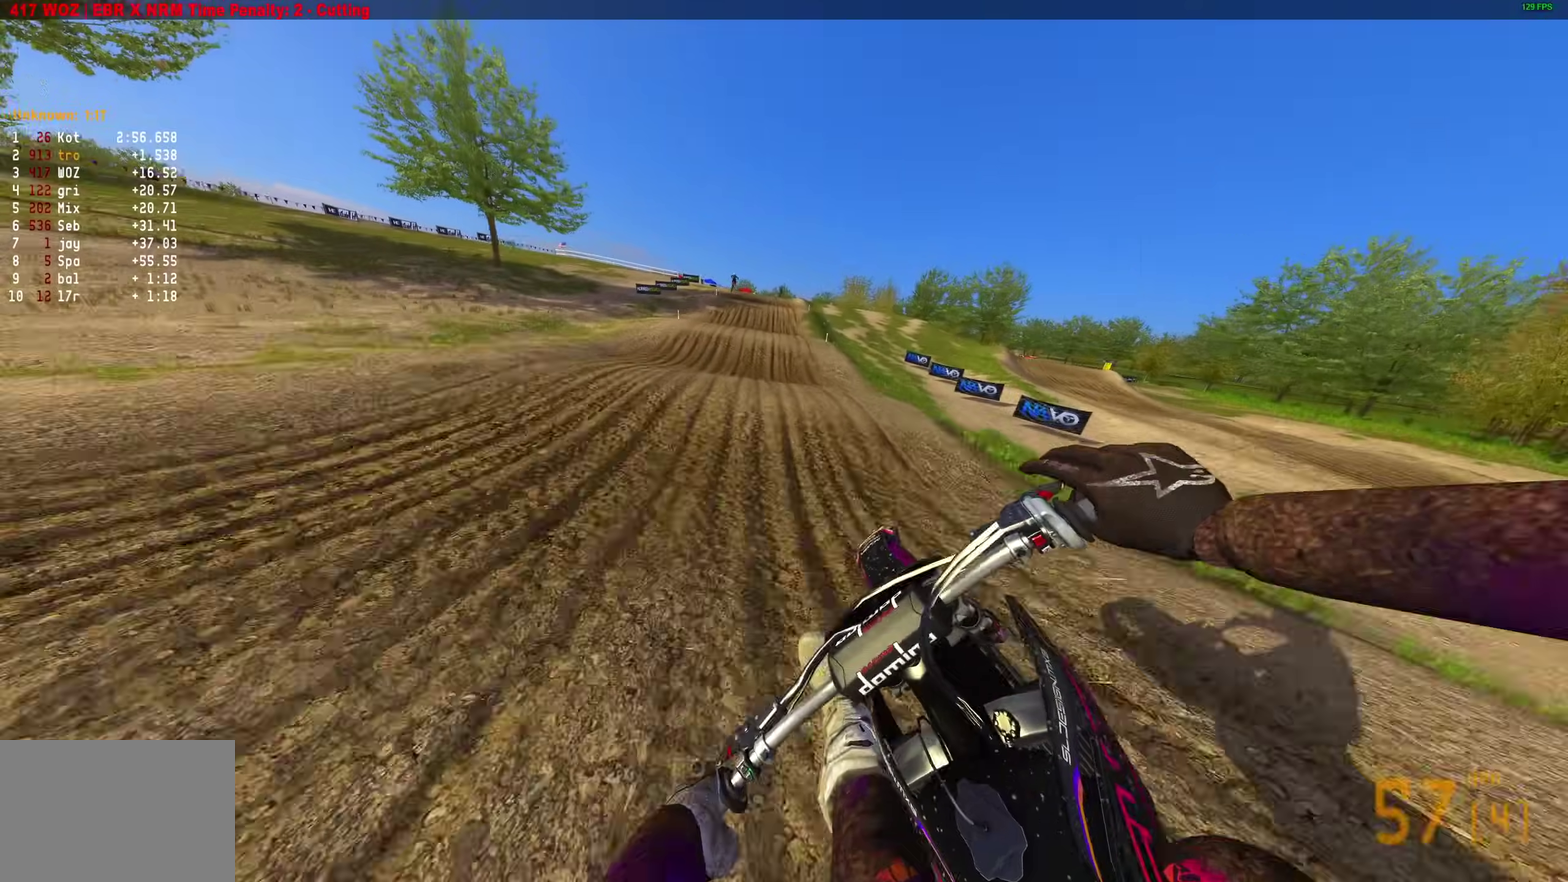
{"dt_ms": 400, "buttons": ["R2"], "left_stick": "right", "right_stick": "down-right", "button_events": [[150, "R2", "up"], [317, "R2", "down"]]}
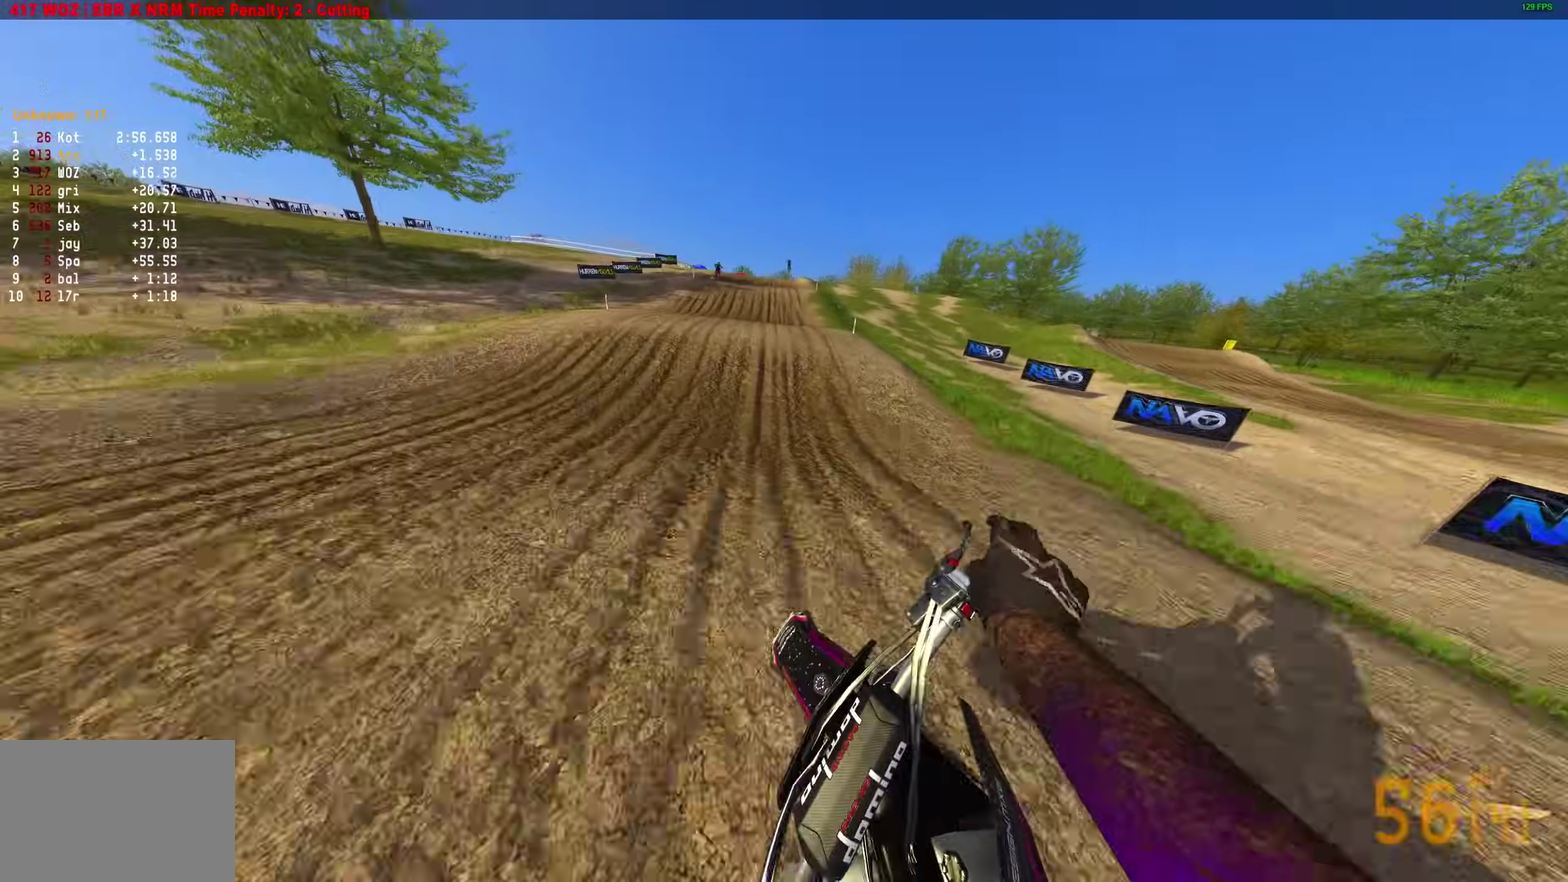
{"dt_ms": 600, "buttons": [], "left_stick": "center", "right_stick": "up", "button_events": [[583, "R2", "up"]]}
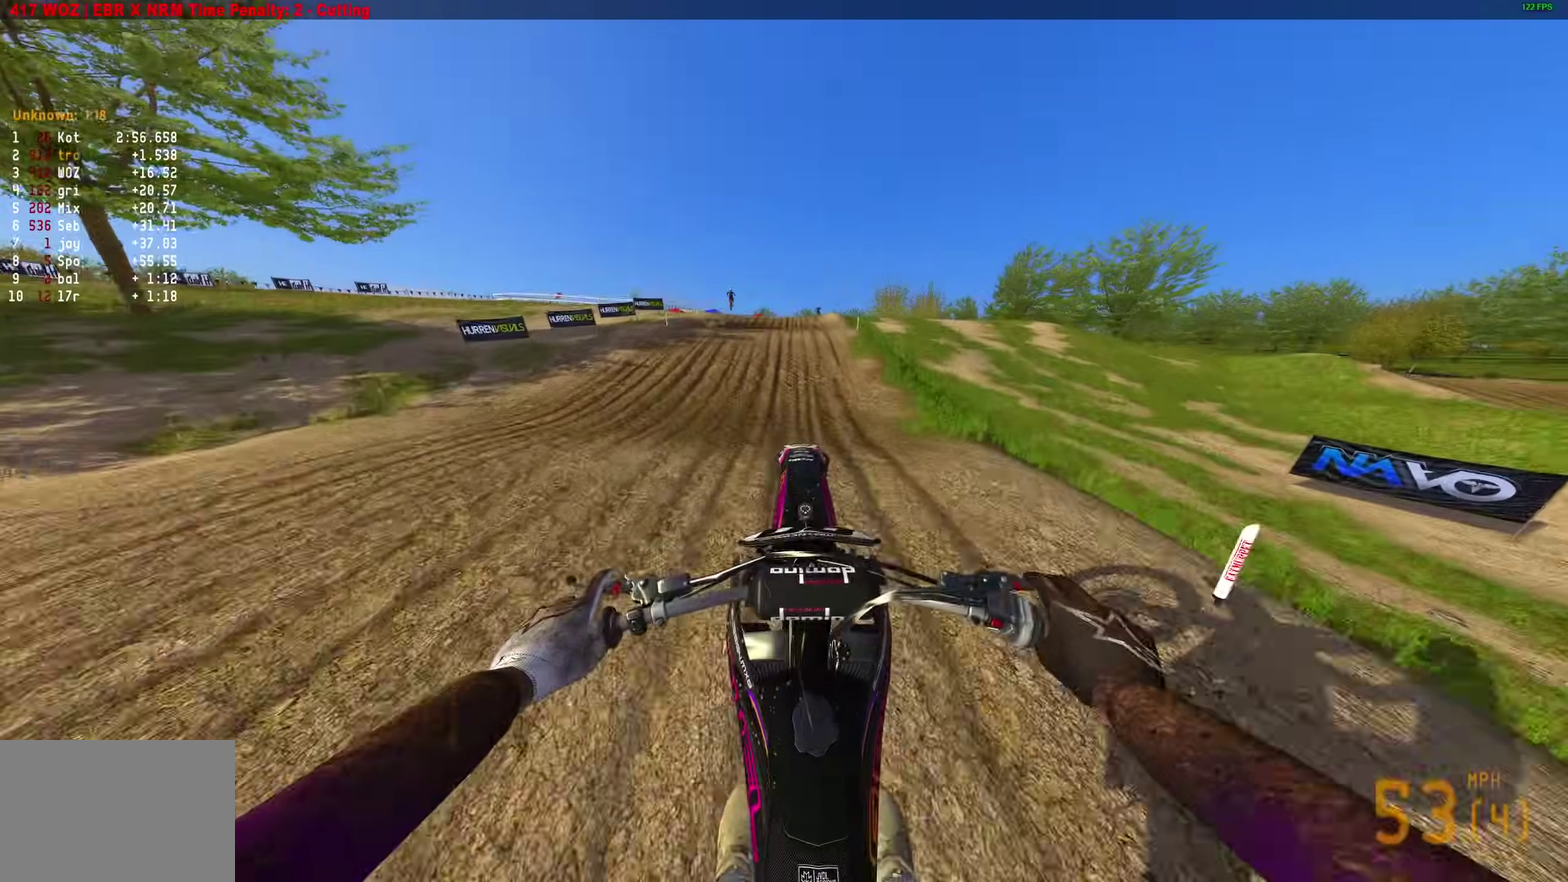
{"dt_ms": 400, "buttons": ["L2", "L3"], "left_stick": "right", "right_stick": "up"}
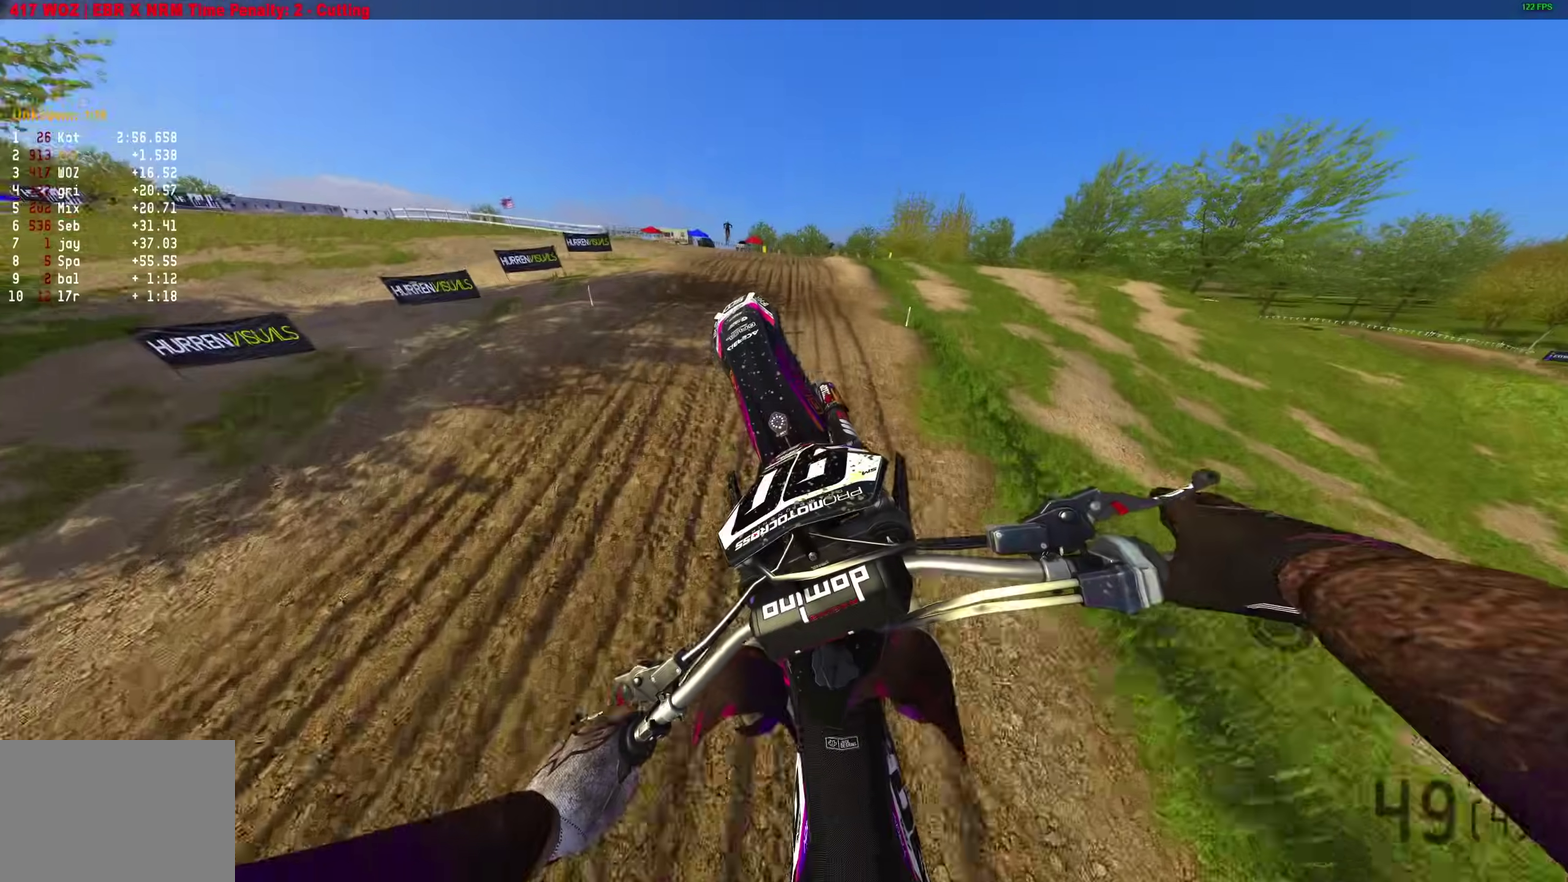
{"dt_ms": 500, "buttons": ["R2"], "left_stick": "right", "right_stick": "up"}
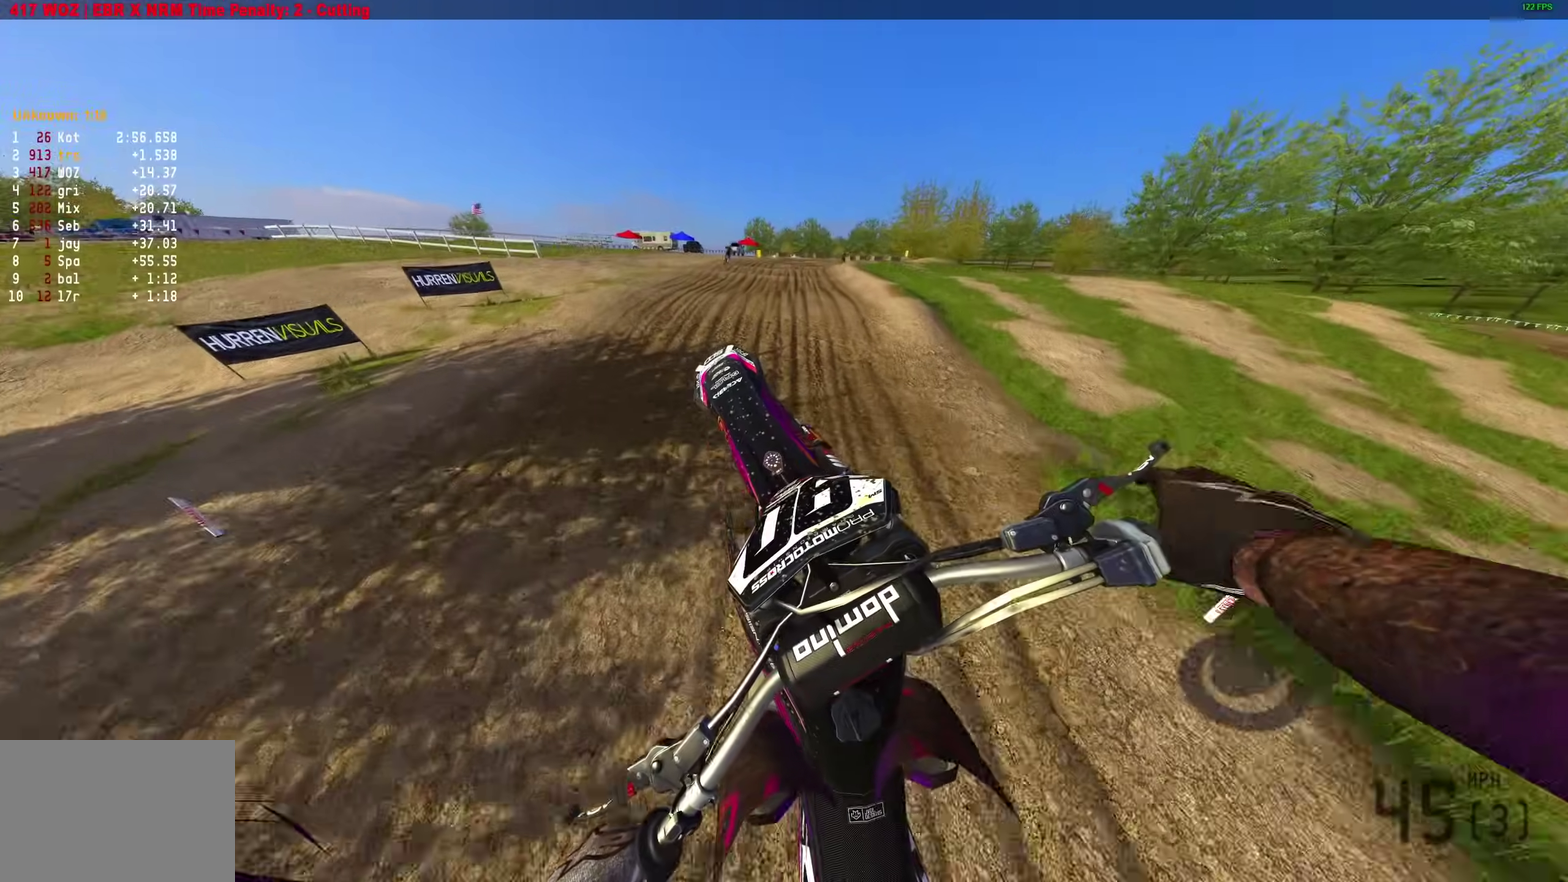
{"dt_ms": 500, "buttons": ["R2"], "left_stick": "right", "right_stick": "up-left", "button_events": []}
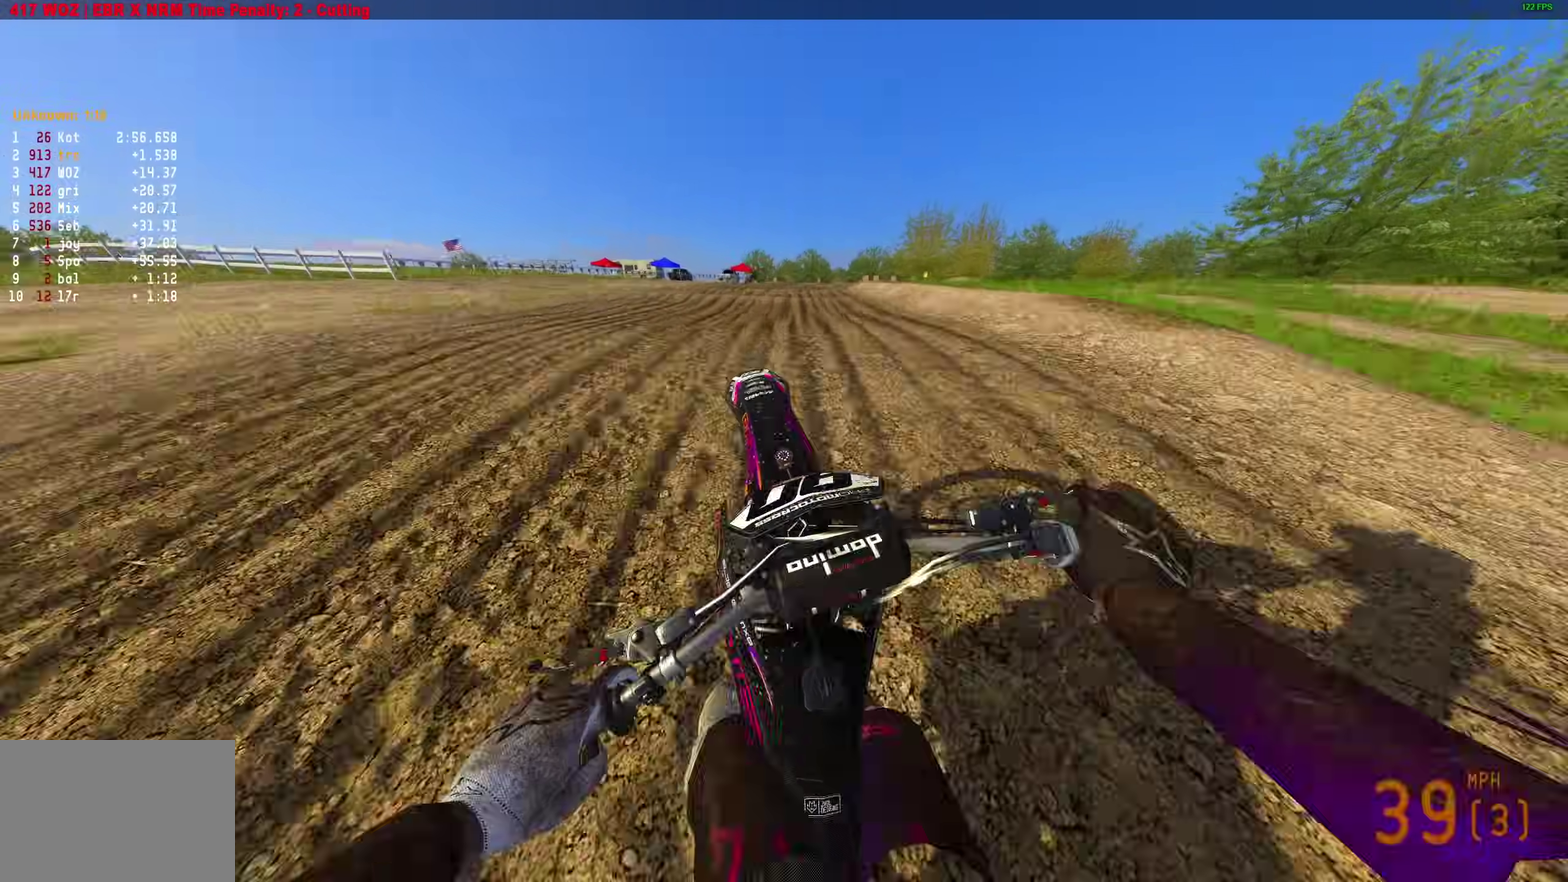
{"dt_ms": 400, "buttons": ["R2"], "left_stick": "right", "right_stick": "up"}
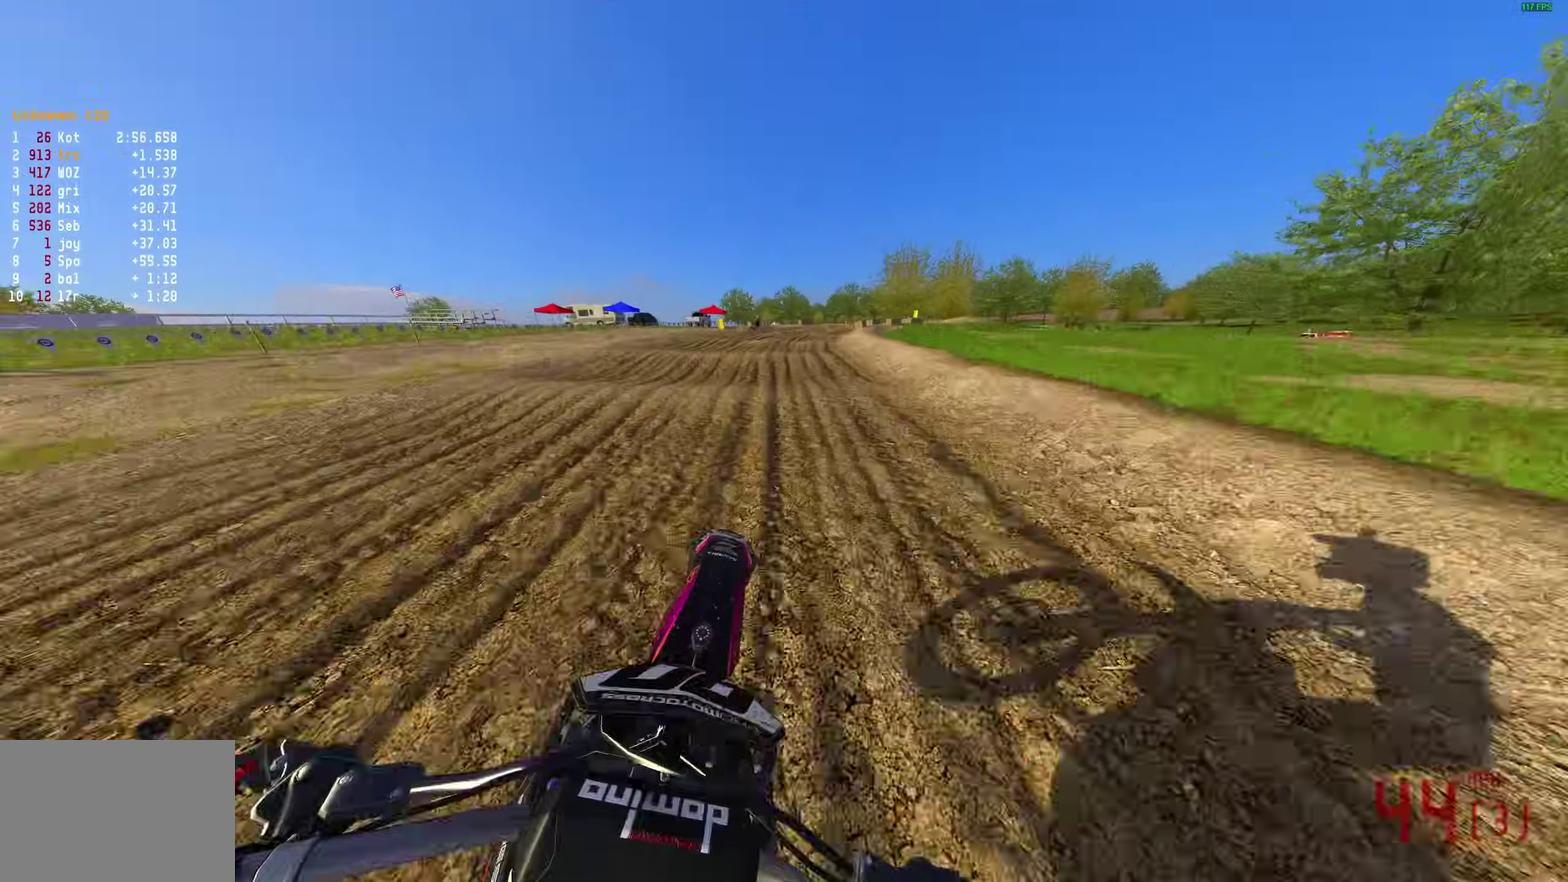
{"dt_ms": 600, "buttons": ["R2"], "left_stick": "right", "right_stick": "right"}
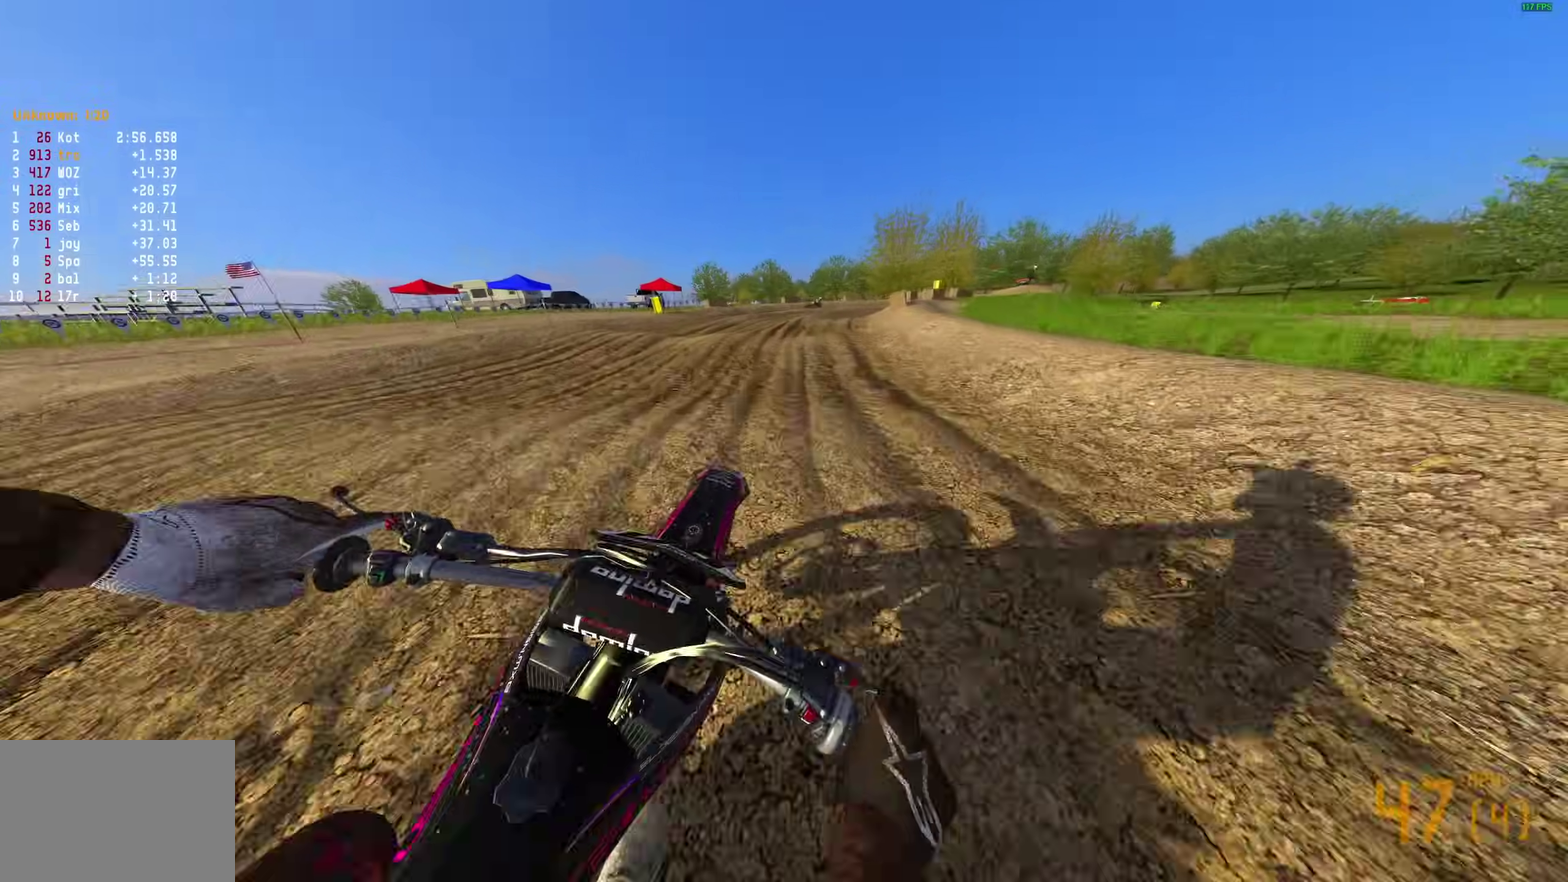
{"dt_ms": 300, "buttons": [], "left_stick": "right", "right_stick": "down-right"}
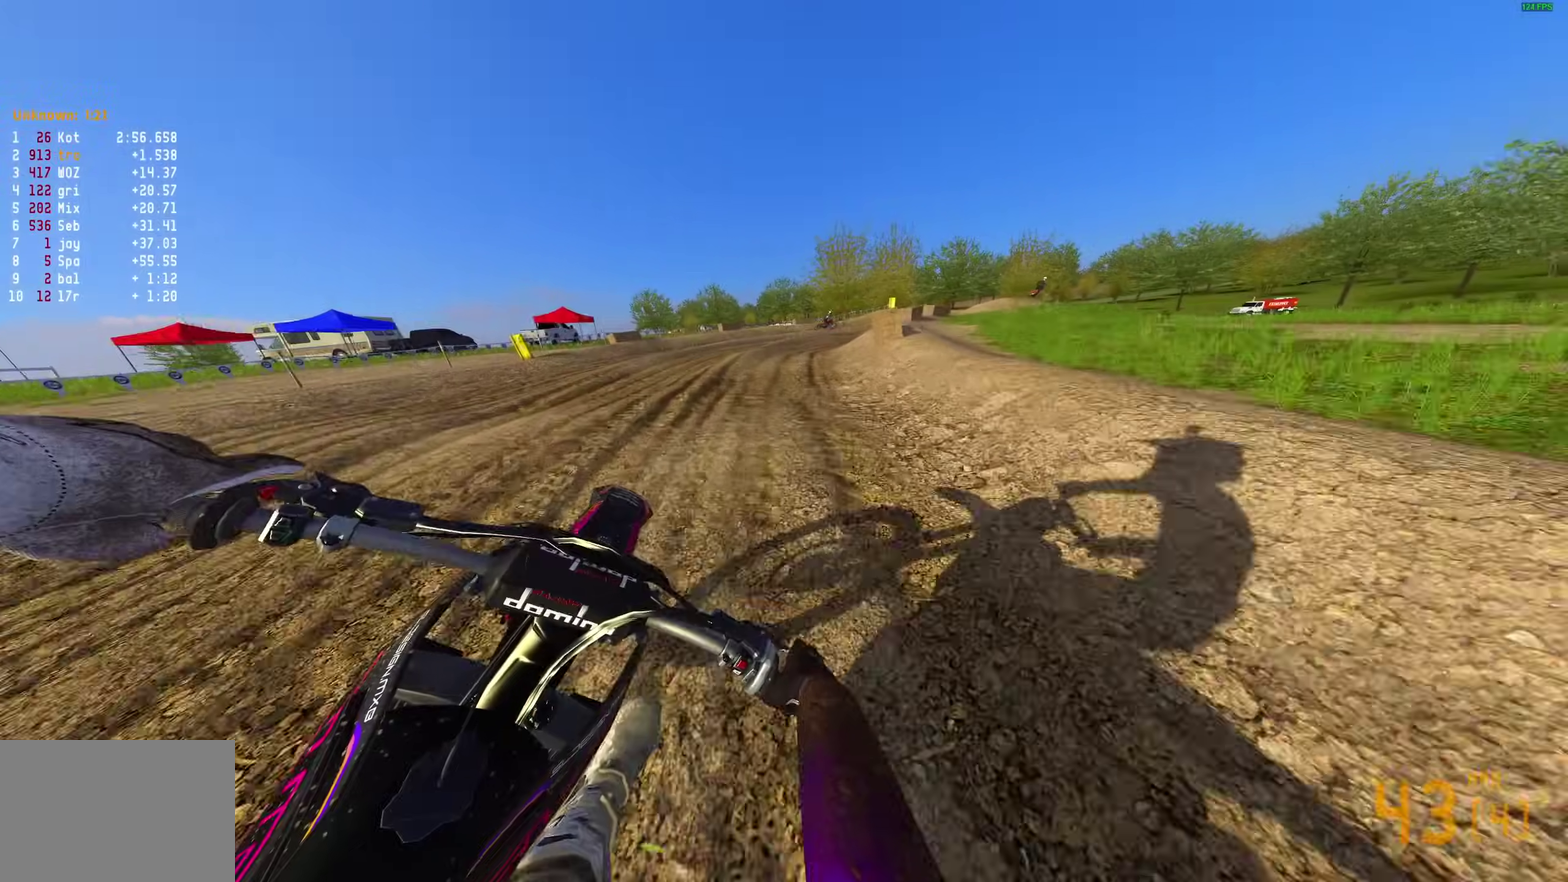
{"dt_ms": 900, "buttons": ["R2"], "left_stick": "right", "right_stick": "down-left", "button_events": [[167, "R2", "down"], [250, "R2", "up"], [367, "R2", "down"], [433, "R2", "up"], [533, "R2", "down"], [650, "R2", "up"], [750, "R2", "down"]]}
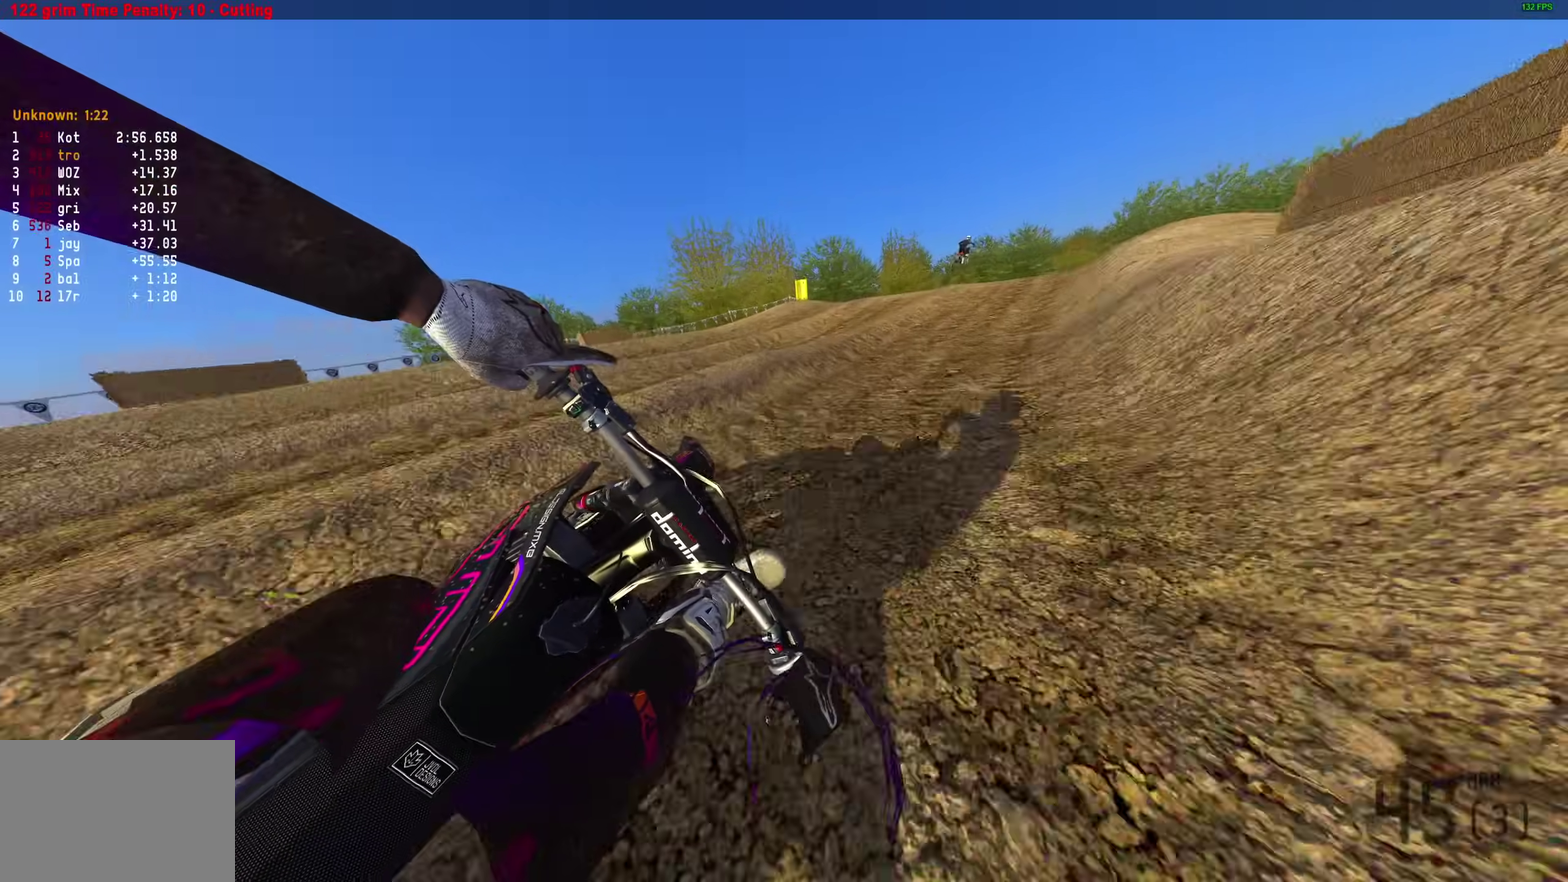
{"dt_ms": 300, "buttons": ["R2"], "left_stick": "right", "right_stick": "center", "button_events": []}
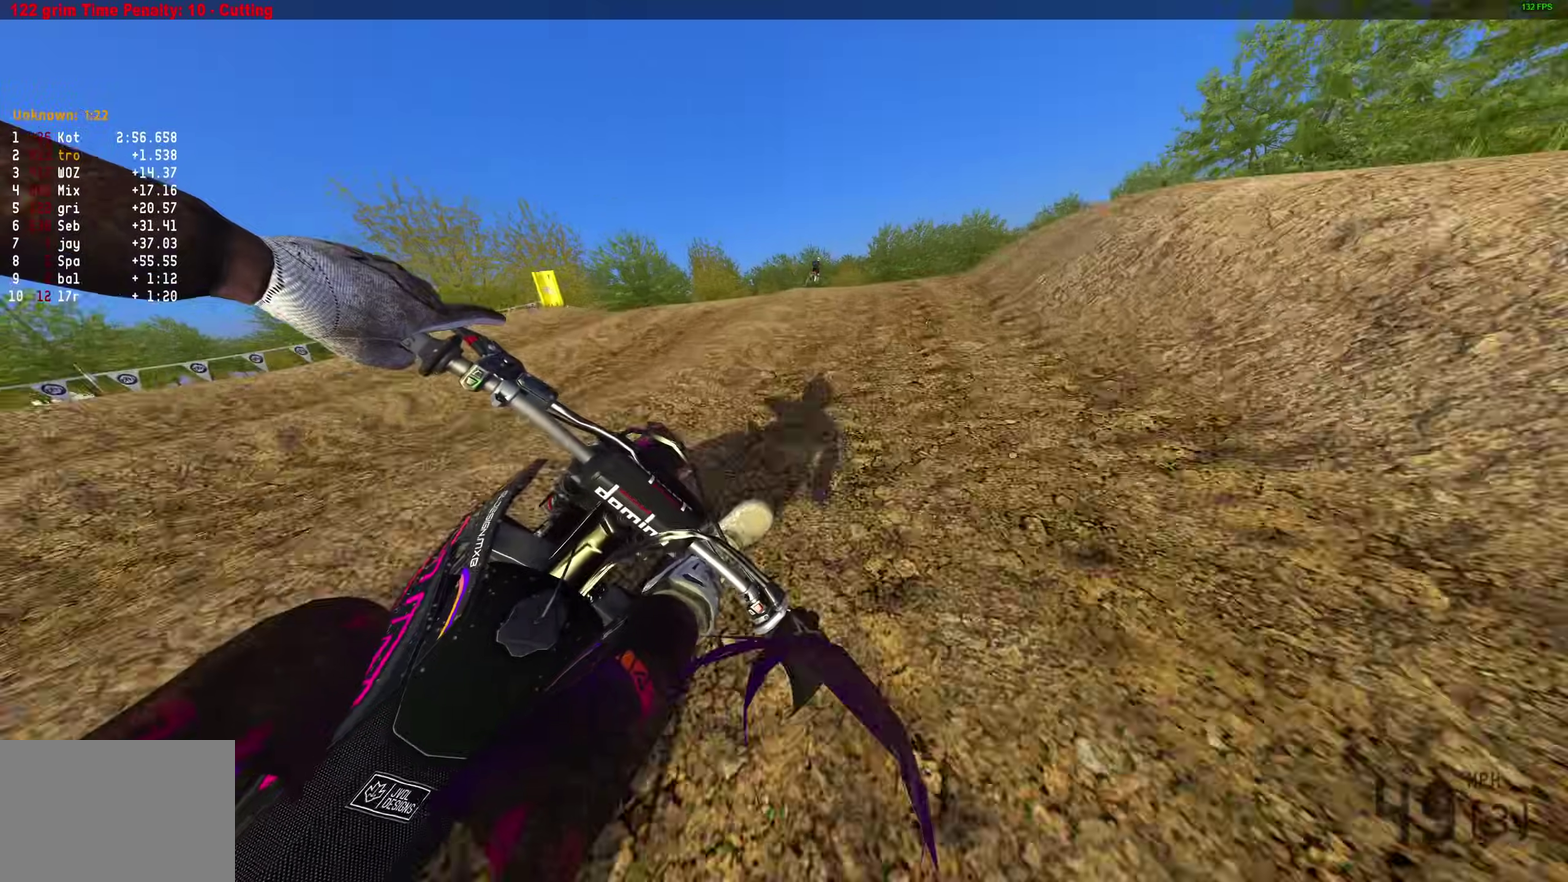
{"dt_ms": 600, "buttons": ["R2"], "left_stick": "down-right", "right_stick": "up"}
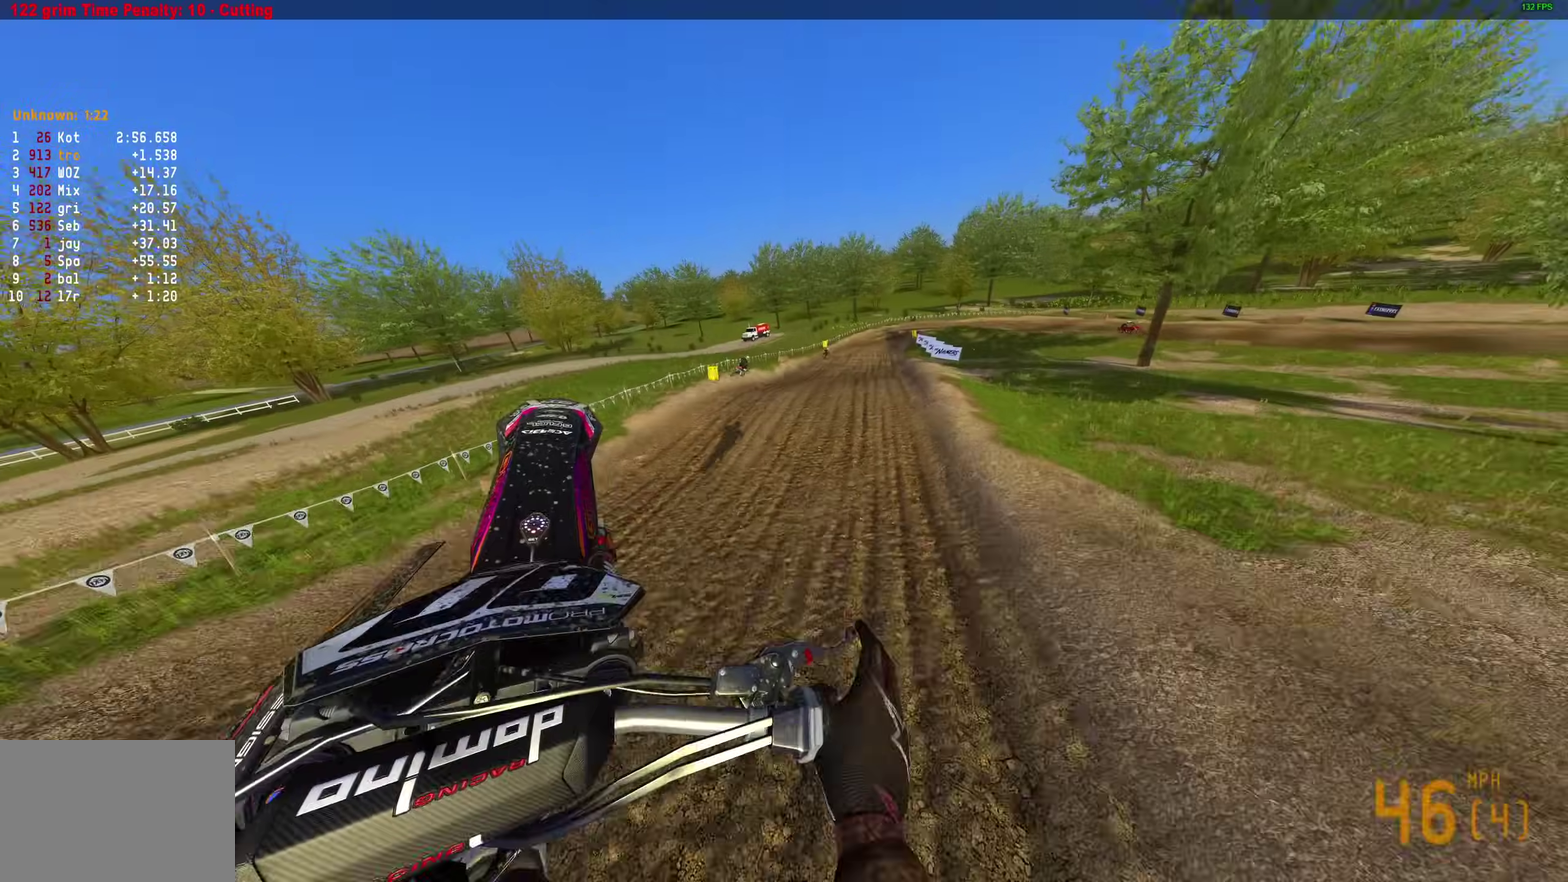
{"dt_ms": 400, "buttons": [], "left_stick": "left", "right_stick": "up", "button_events": [[167, "R2", "up"]]}
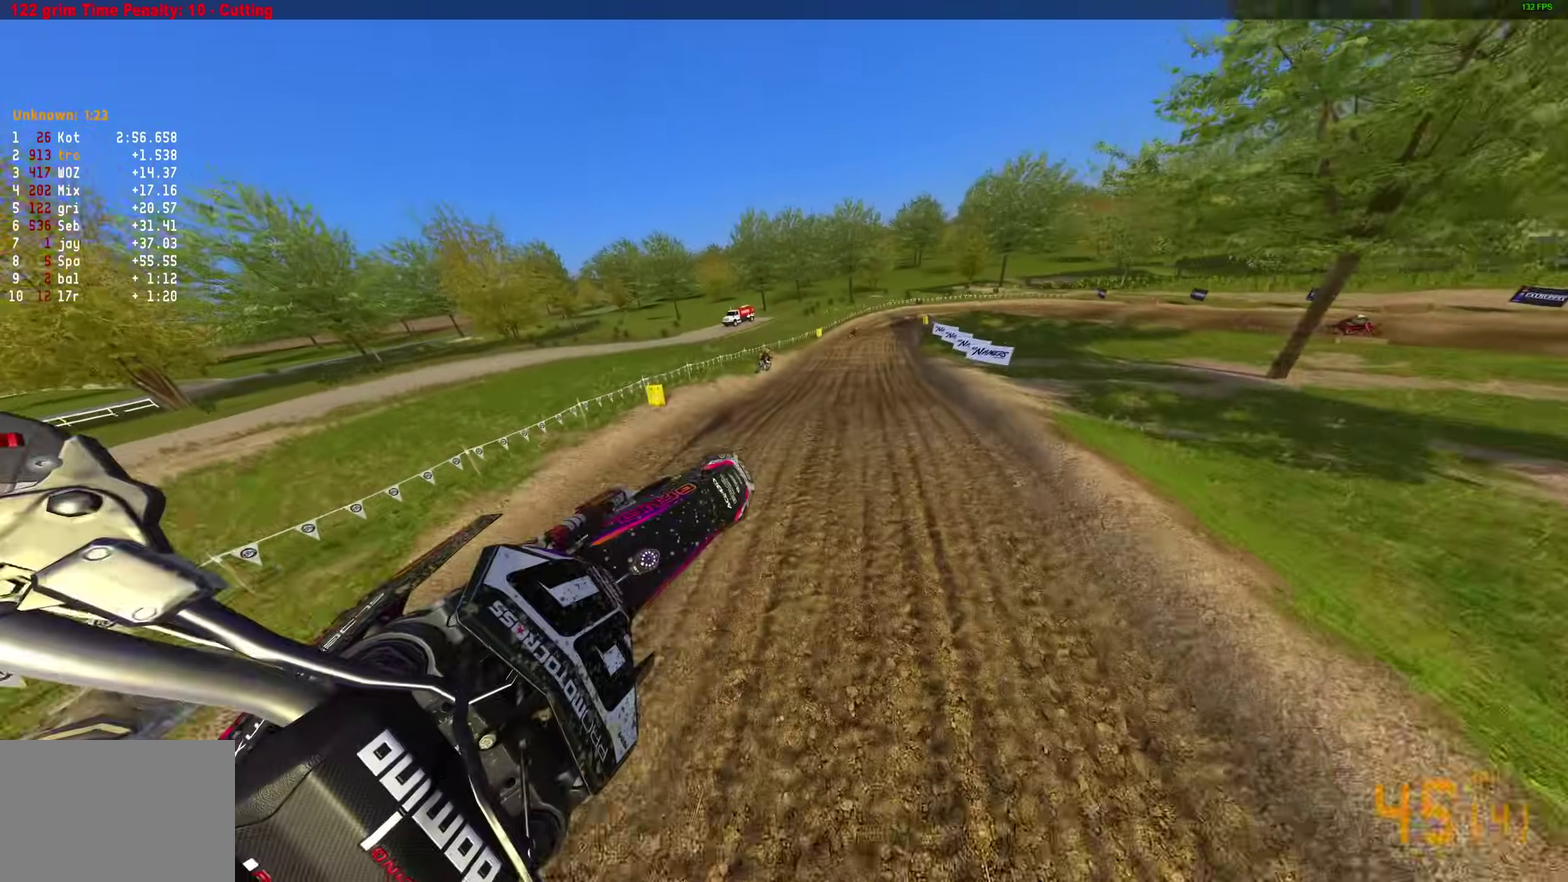
{"dt_ms": 500, "buttons": ["R2"], "left_stick": "center", "right_stick": "up", "button_events": [[450, "R2", "down"]]}